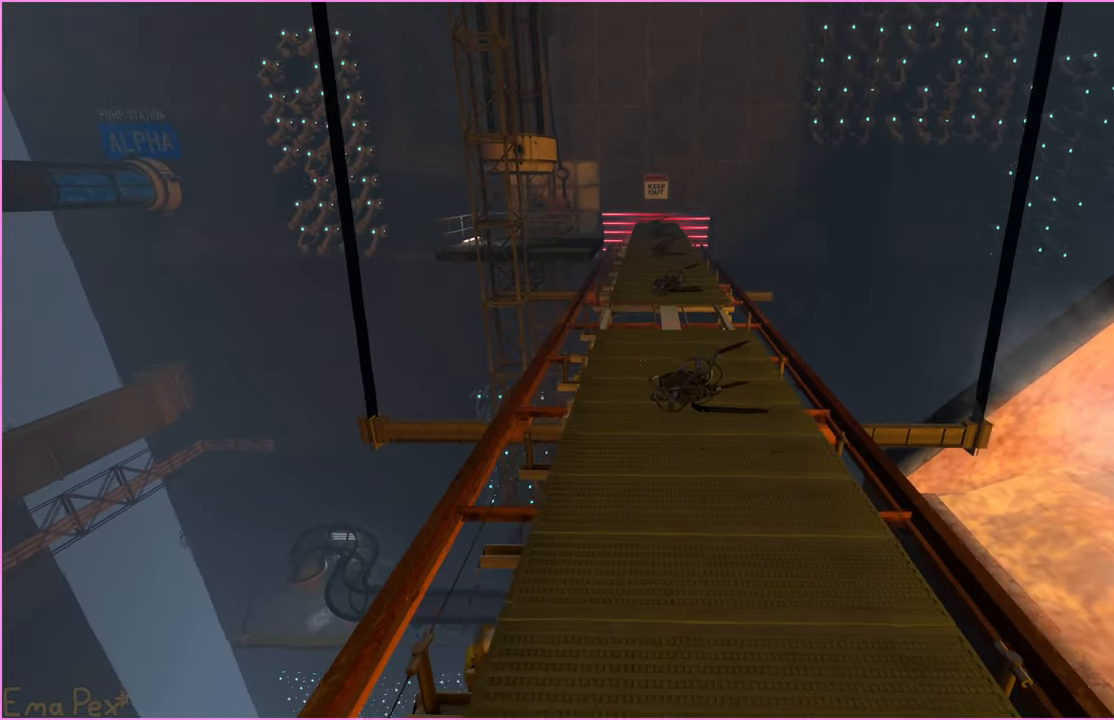
Gameplay with keyboard and mouse; each line is a JSON object with the keys and mouse buttons held at the frame after it. "events" lists presses ("down") and releases ("up") of "1", "2", "3", "4", "5", "a", "alt", "b", "c", "ctrl", "d", "down", "e", "escape", "f", "g", "left", "q", "r", "right", "s", "shift", "space", "t", "tab", "up", "v", "w", "x", "z", "mouse_left", "mouse_right" and "mouse_mb4" between this image and that frame as [ms after this image, input, new state], when the widget could be followed in between. "mouse_left", "mouse_right", "mouse_mb4" = the "left", "right", "mb4" buttons of the "mouse" list. No other keys are recorded. Mouse movement is not recorded.
{"keys": ["w"], "mouse": [], "events": [[40, "d", "down"], [40, "w", "up"], [260, "d", "up"], [280, "w", "down"]]}
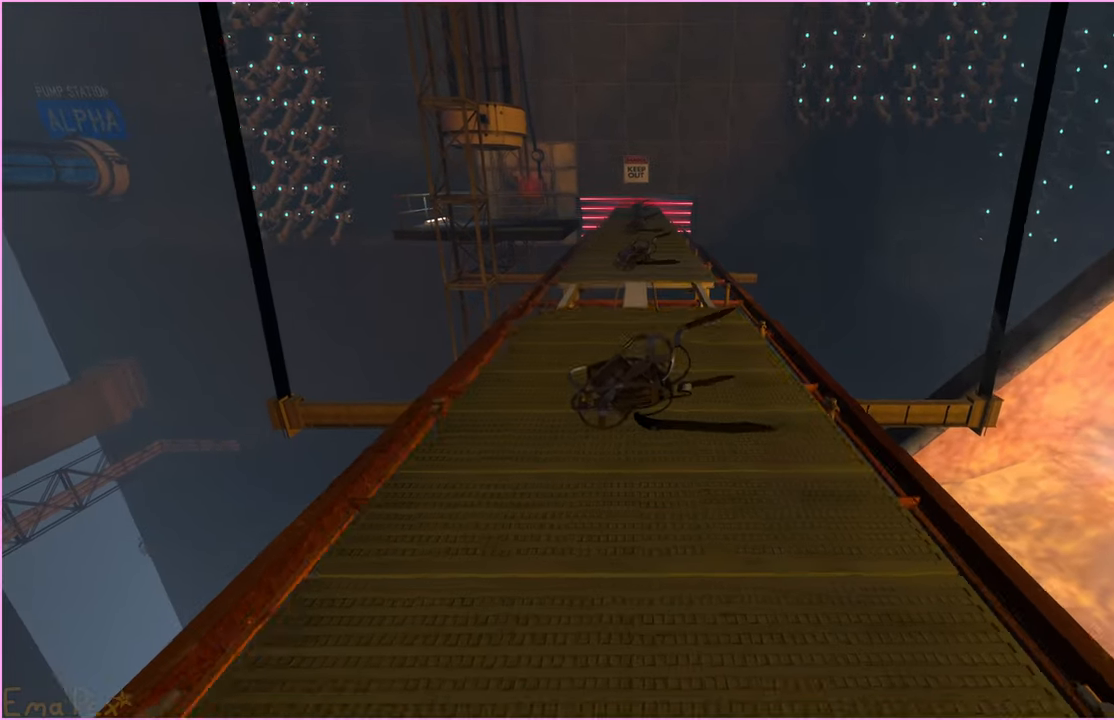
{"keys": ["w"], "mouse": [], "events": [[260, "a", "down"], [340, "a", "up"]]}
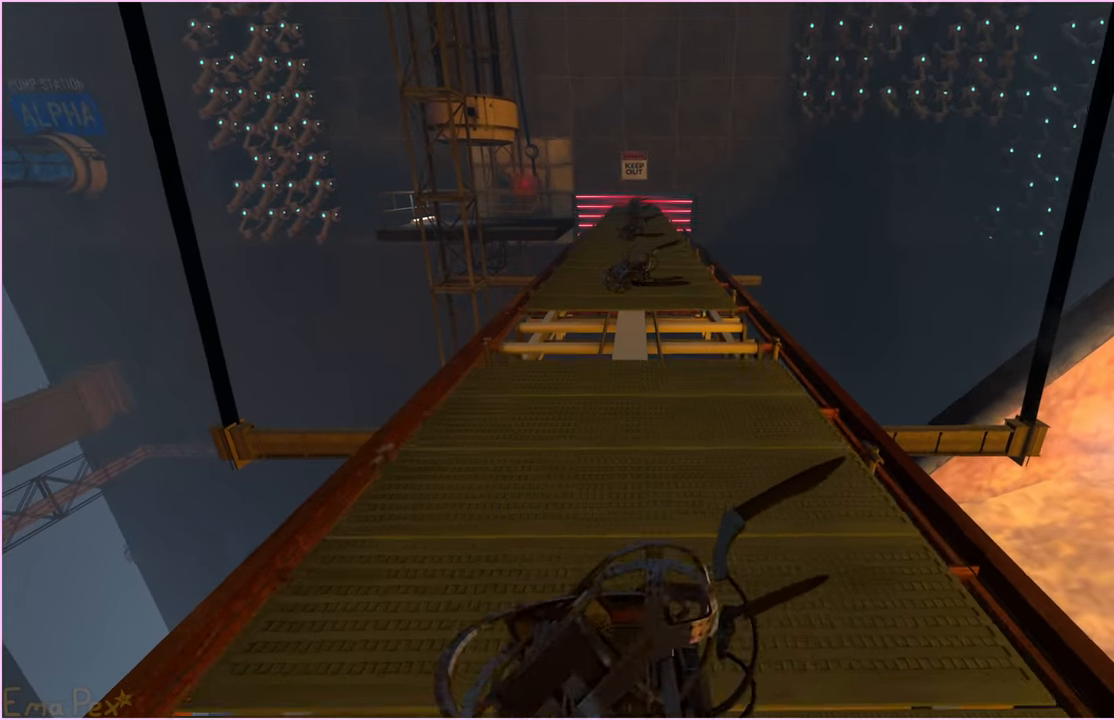
{"keys": ["w"], "mouse": [], "events": []}
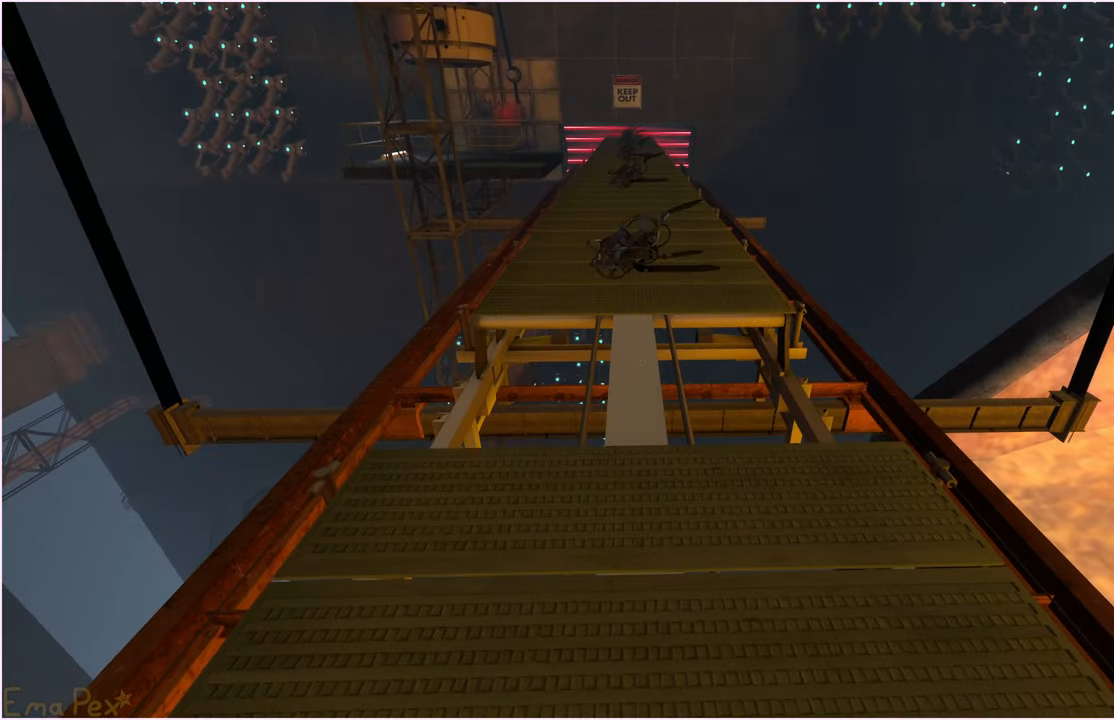
{"keys": ["ctrl", "w"], "mouse": [], "events": [[360, "ctrl", "down"]]}
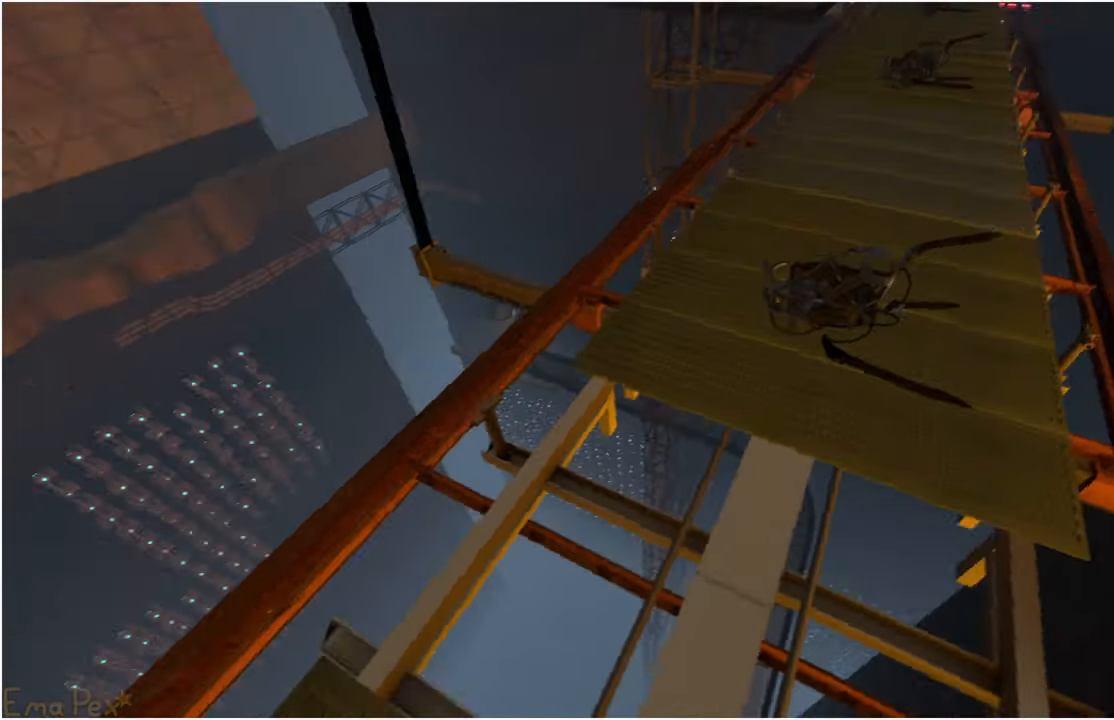
{"keys": ["d", "s"], "mouse": [], "events": [[20, "d", "down"], [60, "w", "up"], [220, "s", "down"], [280, "ctrl", "up"]]}
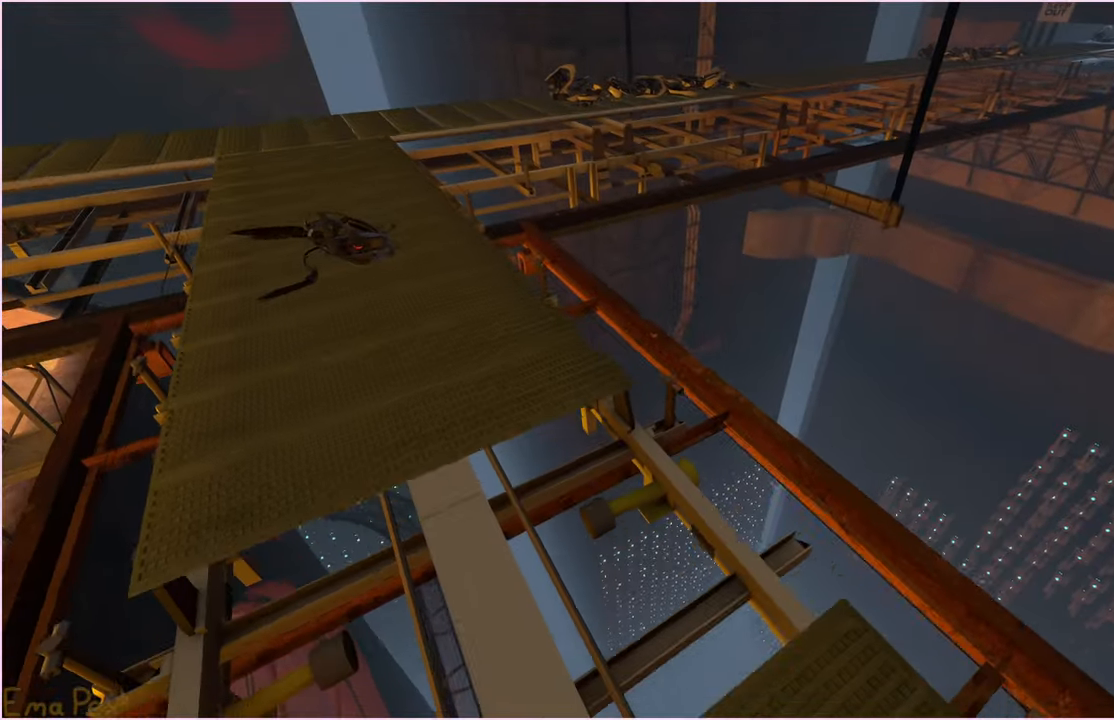
{"keys": ["d", "s"], "mouse": [], "events": [[120, "d", "up"], [500, "d", "down"]]}
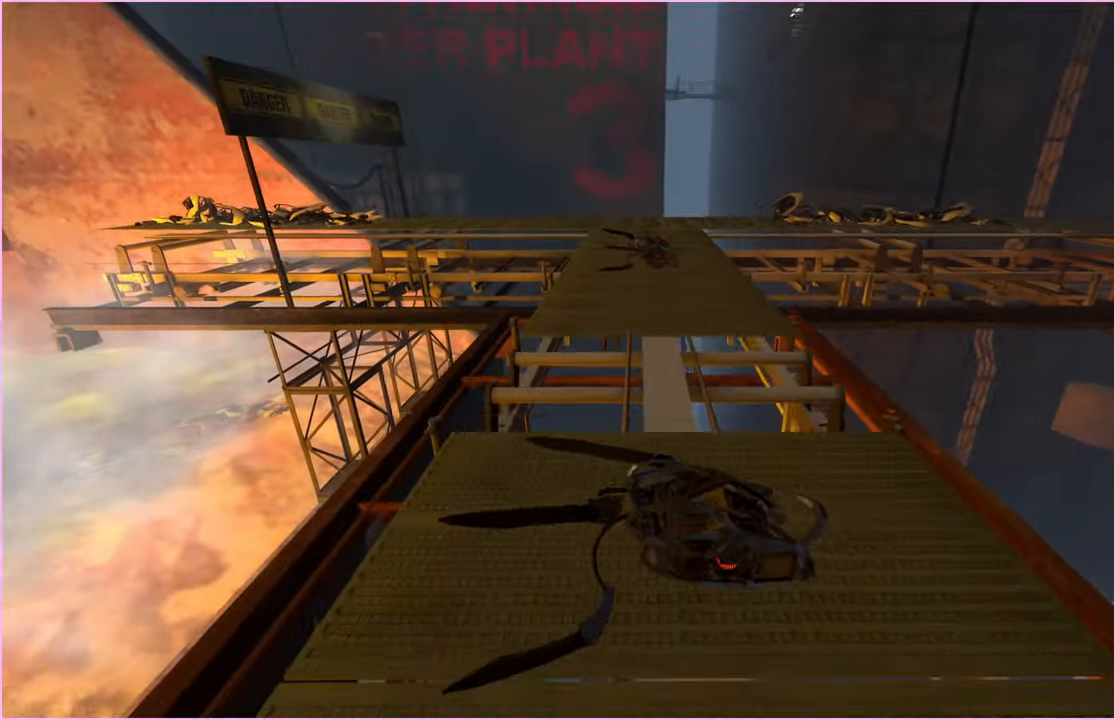
{"keys": ["s"], "mouse": [], "events": [[80, "d", "up"]]}
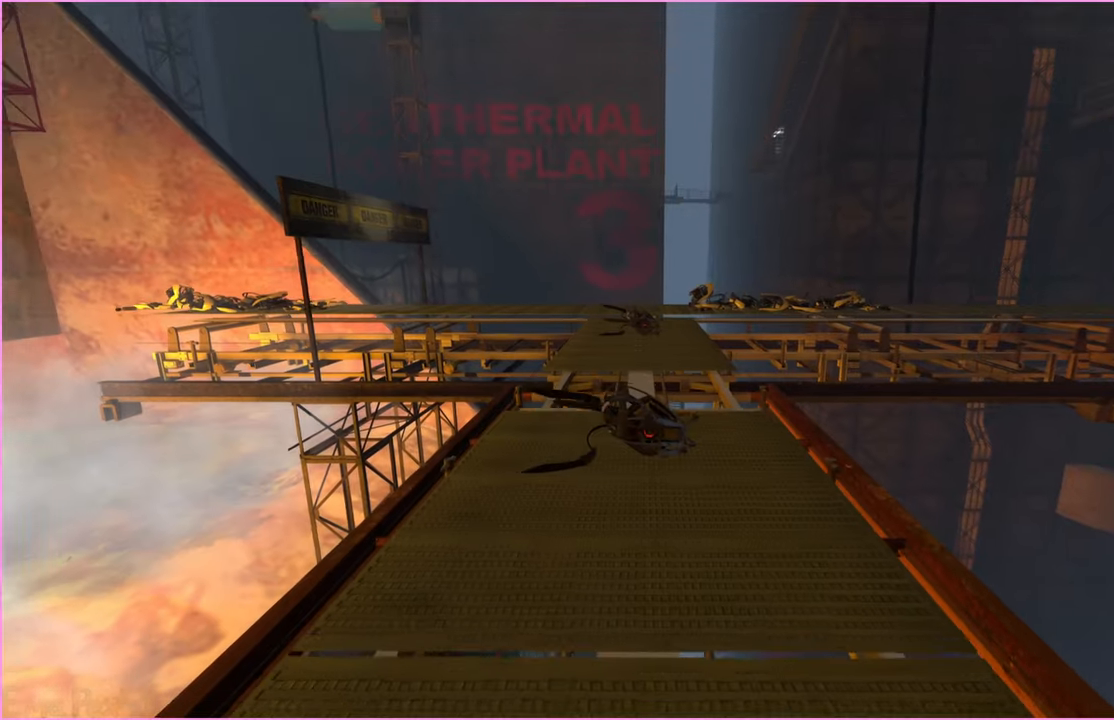
{"keys": ["w"], "mouse": [], "events": [[260, "d", "down"], [300, "s", "up"], [440, "w", "down"], [480, "d", "up"]]}
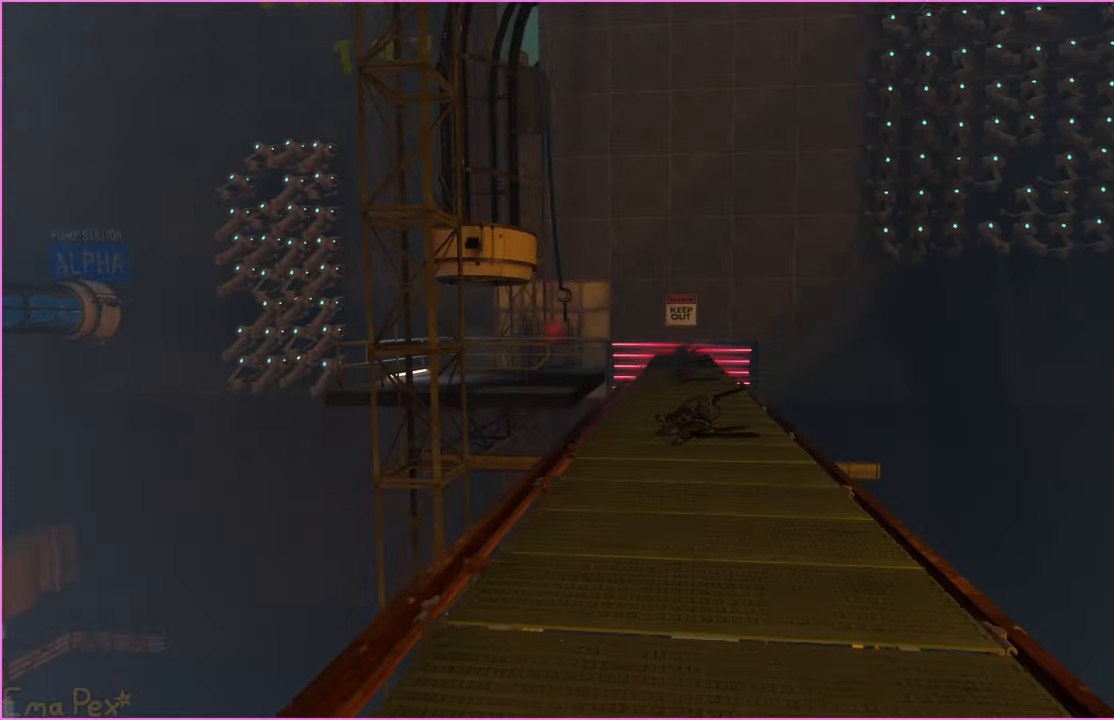
{"keys": ["w"], "mouse": [], "events": []}
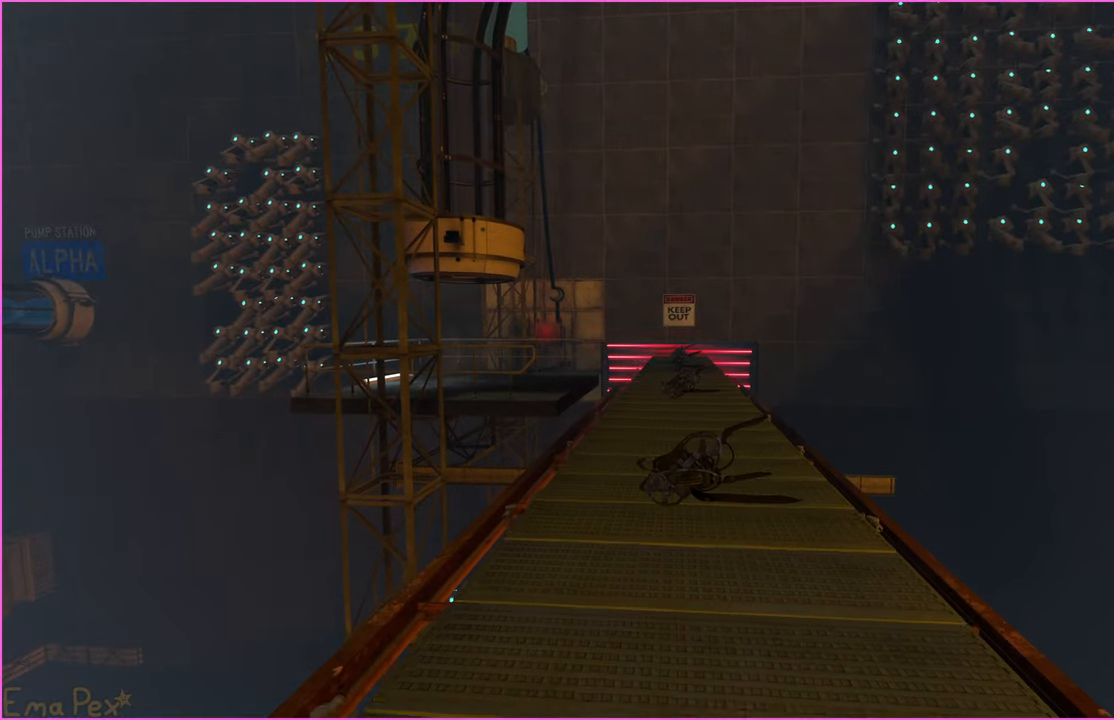
{"keys": ["w"], "mouse": [], "events": []}
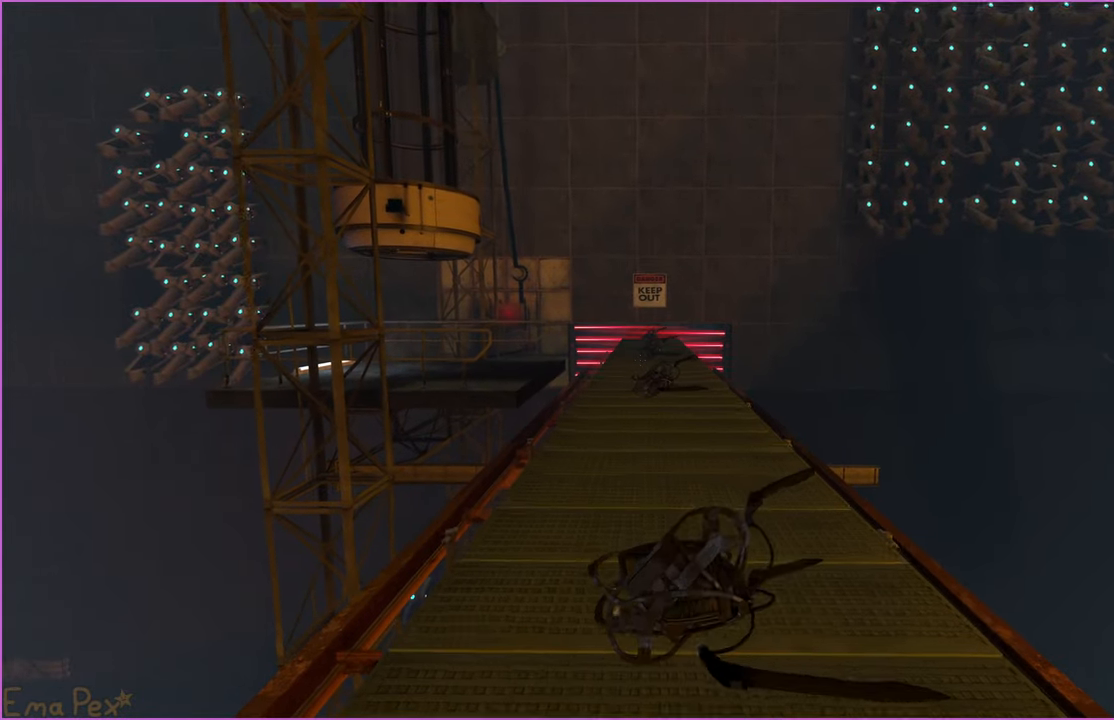
{"keys": ["w"], "mouse": [], "events": [[180, "a", "down"], [200, "a", "up"]]}
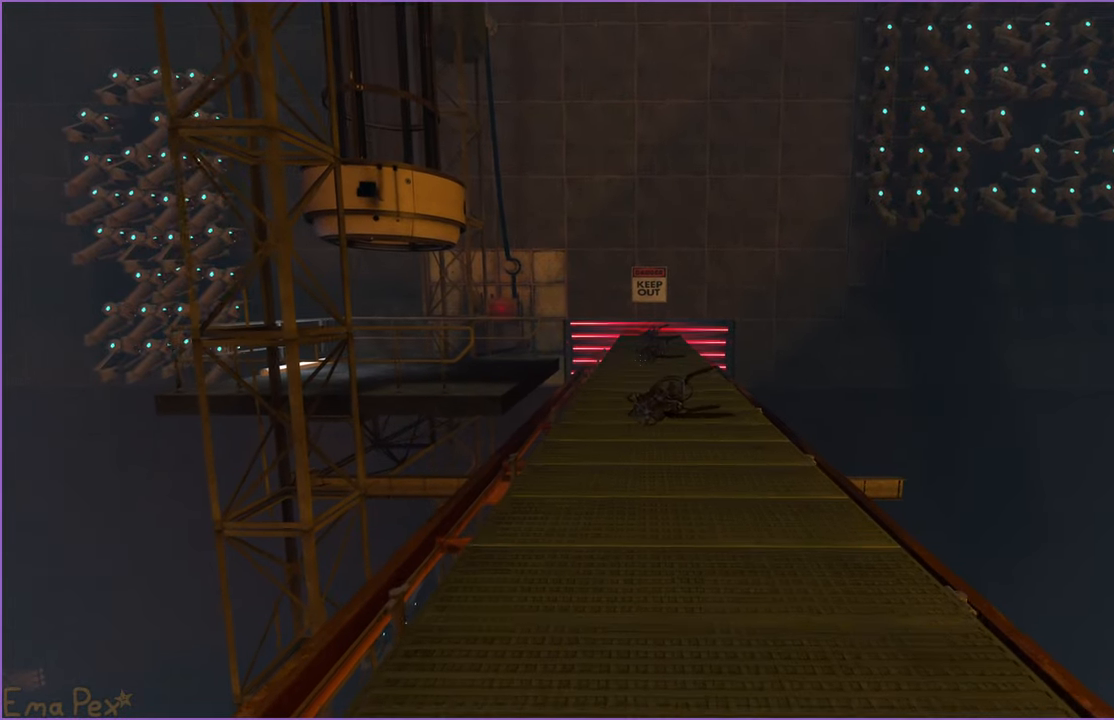
{"keys": ["w"], "mouse": [], "events": []}
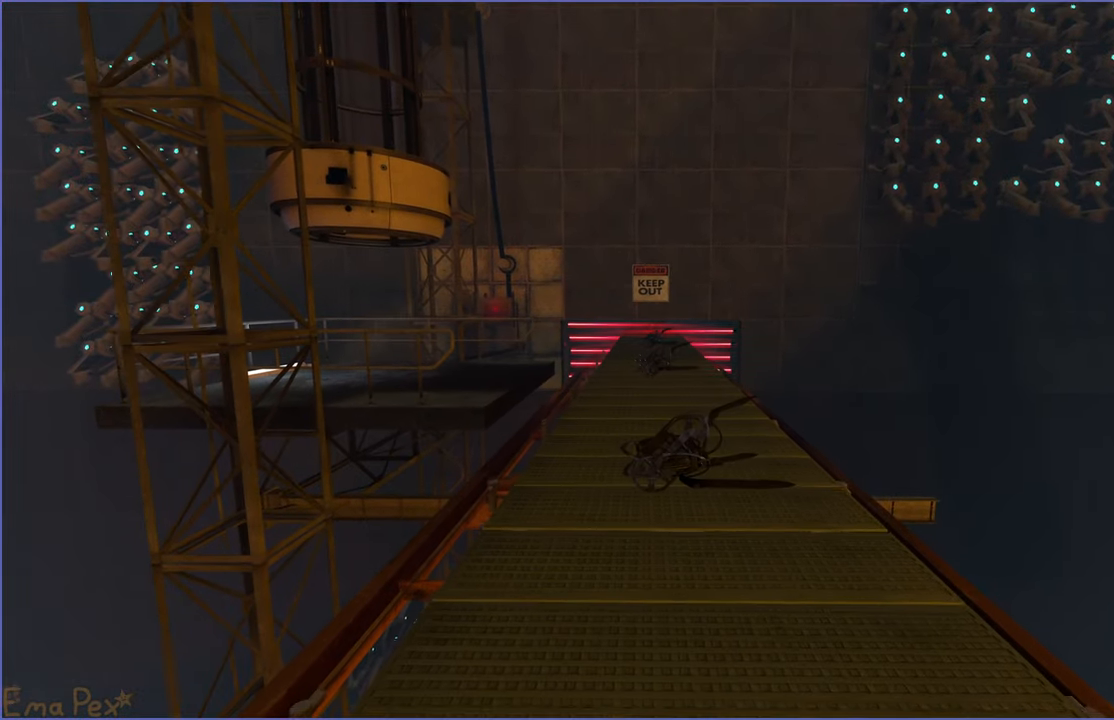
{"keys": ["d"], "mouse": [], "events": [[280, "a", "down"], [340, "w", "up"], [440, "a", "up"], [440, "d", "down"]]}
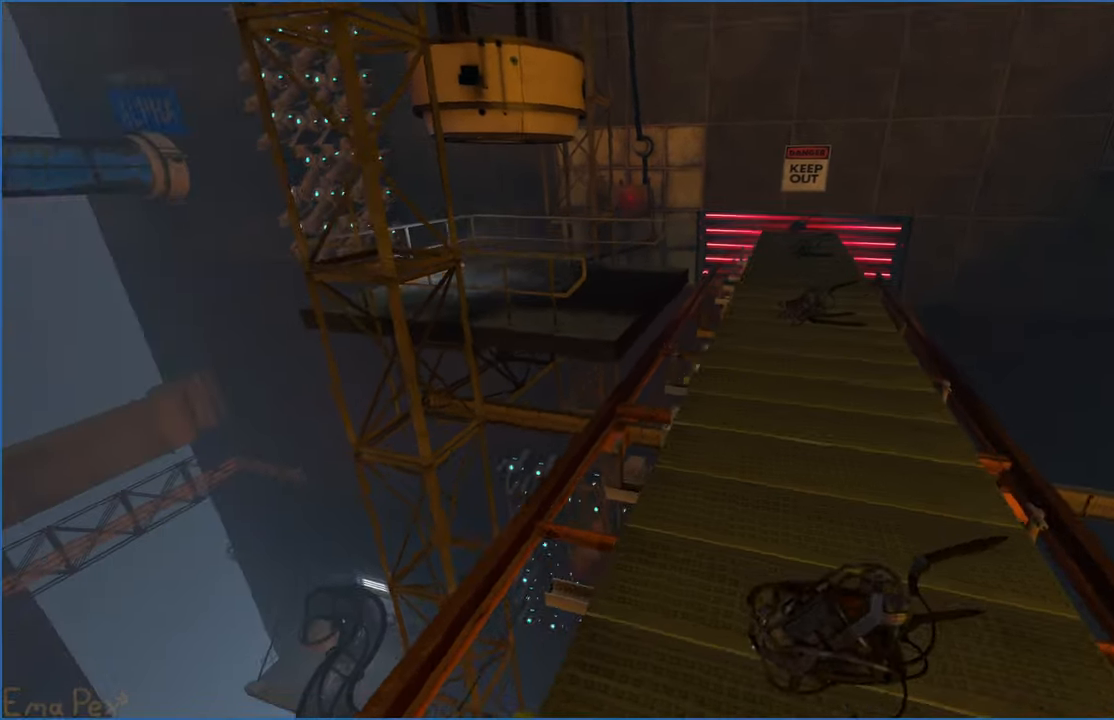
{"keys": ["a"], "mouse": [], "events": [[420, "a", "down"], [420, "d", "up"]]}
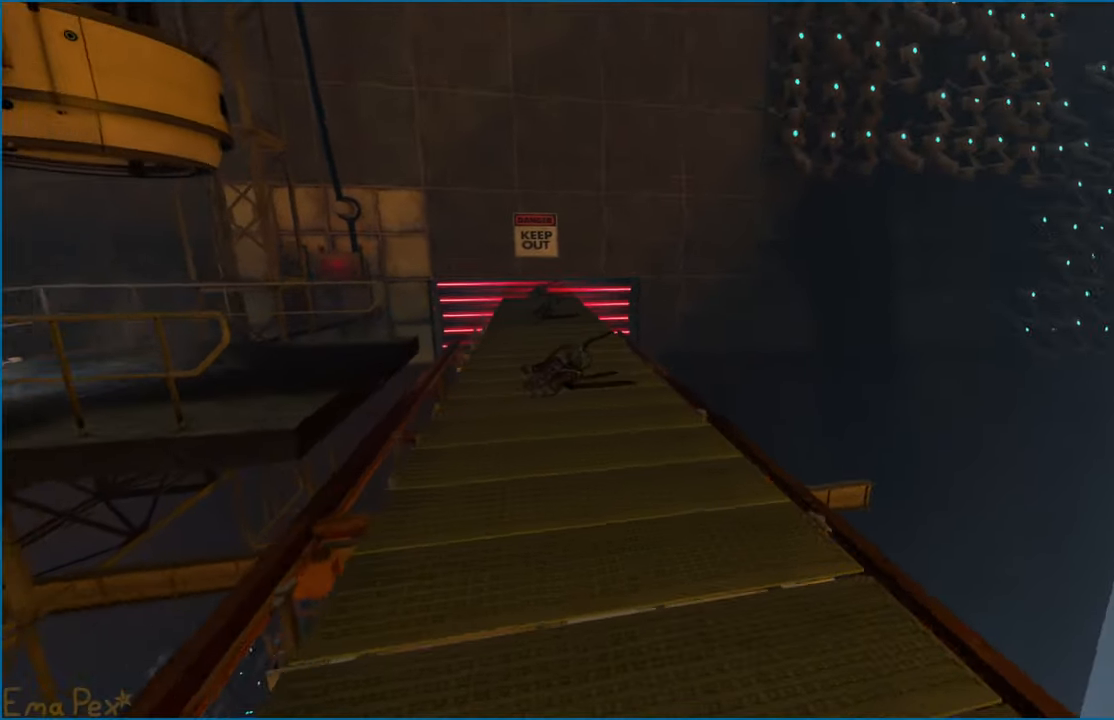
{"keys": ["d"], "mouse": [], "events": [[120, "a", "up"], [140, "d", "down"]]}
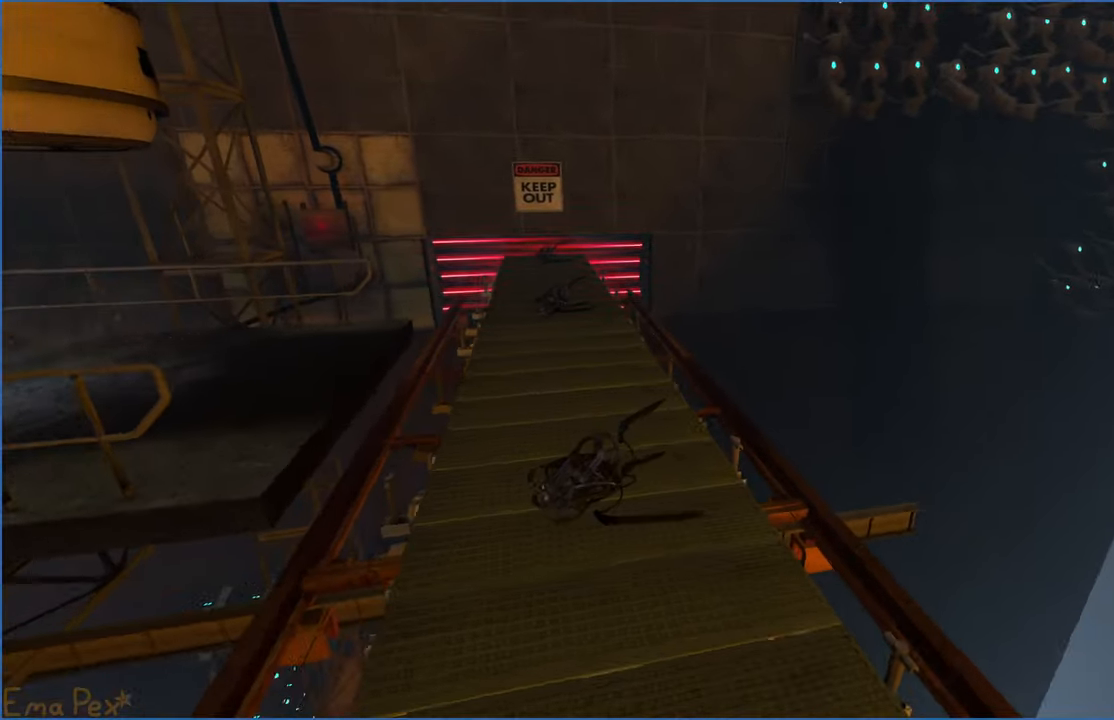
{"keys": ["d"], "mouse": [], "events": [[20, "d", "up"], [40, "a", "down"], [380, "a", "up"], [400, "d", "down"]]}
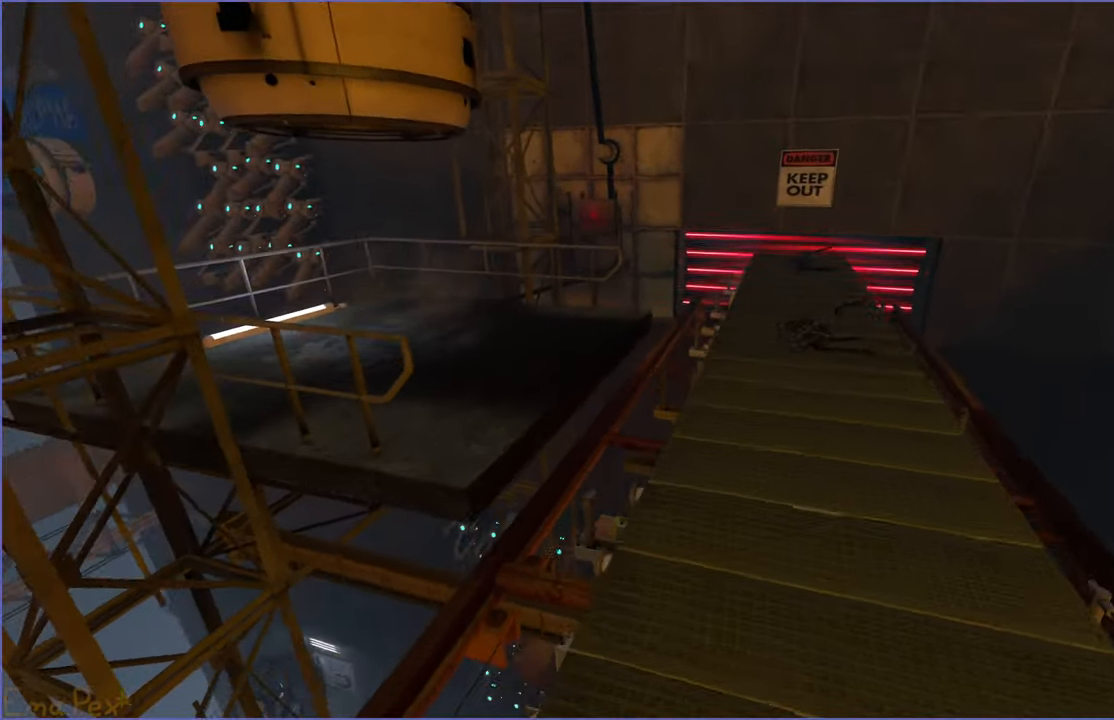
{"keys": ["w"], "mouse": [], "events": [[280, "d", "up"], [320, "w", "down"]]}
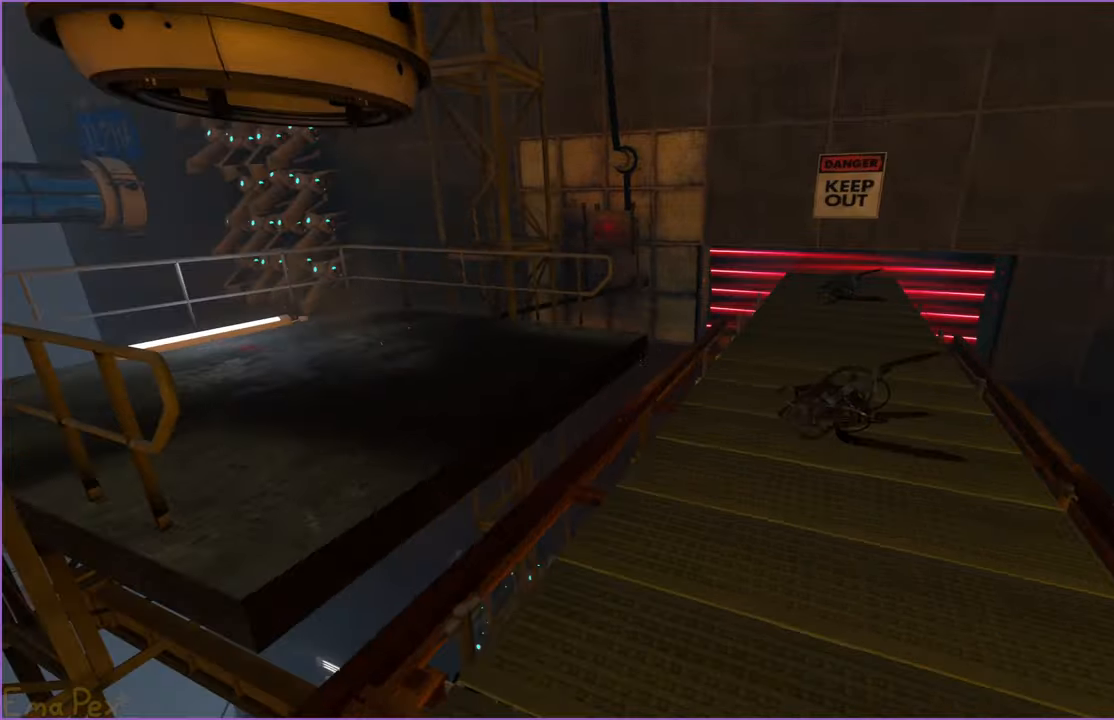
{"keys": ["w"], "mouse": [], "events": []}
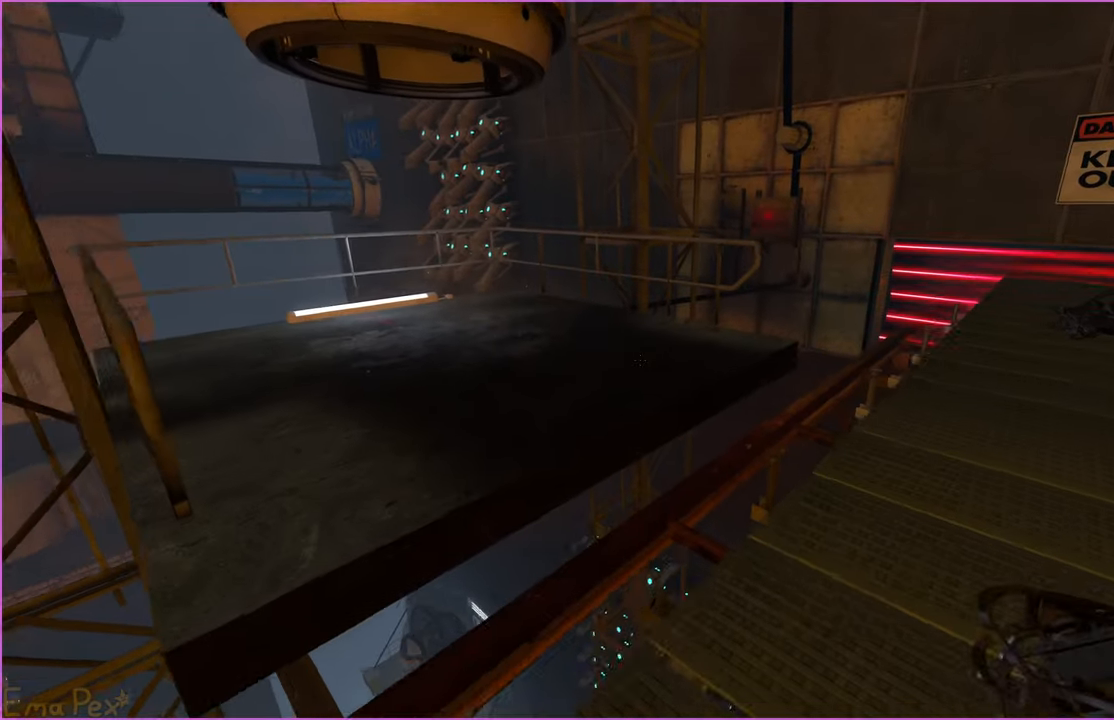
{"keys": ["d"], "mouse": [], "events": [[260, "a", "down"], [260, "w", "up"], [460, "a", "up"], [500, "d", "down"]]}
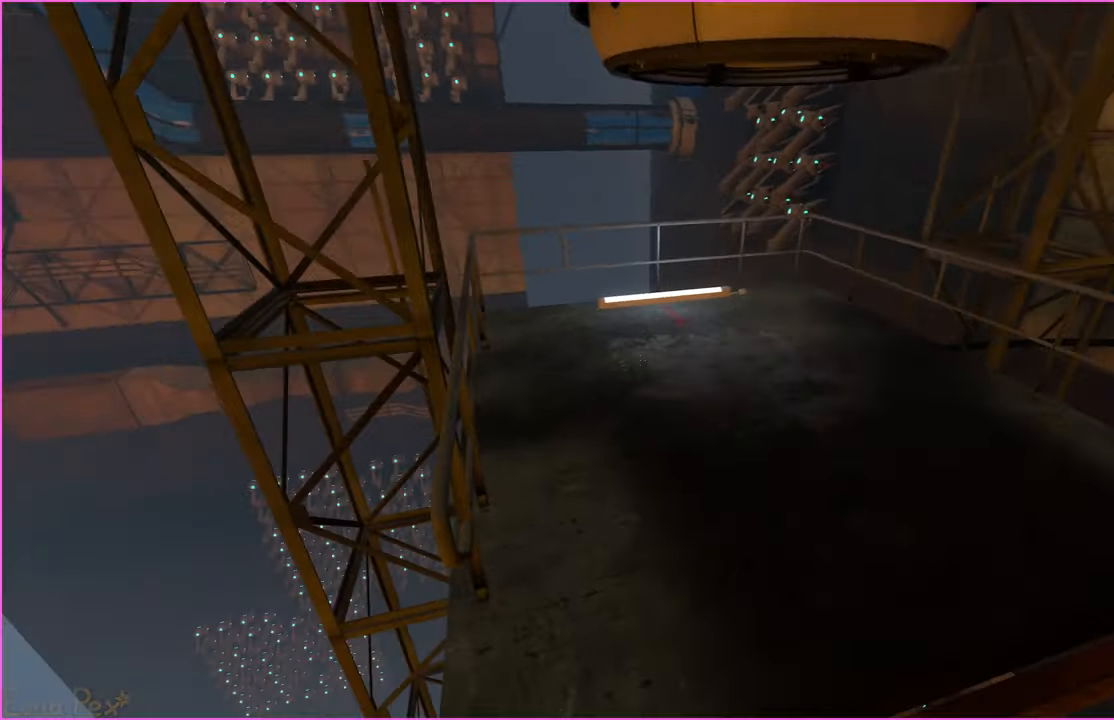
{"keys": ["a"], "mouse": [], "events": [[340, "d", "up"], [340, "w", "down"], [400, "a", "down"], [480, "w", "up"]]}
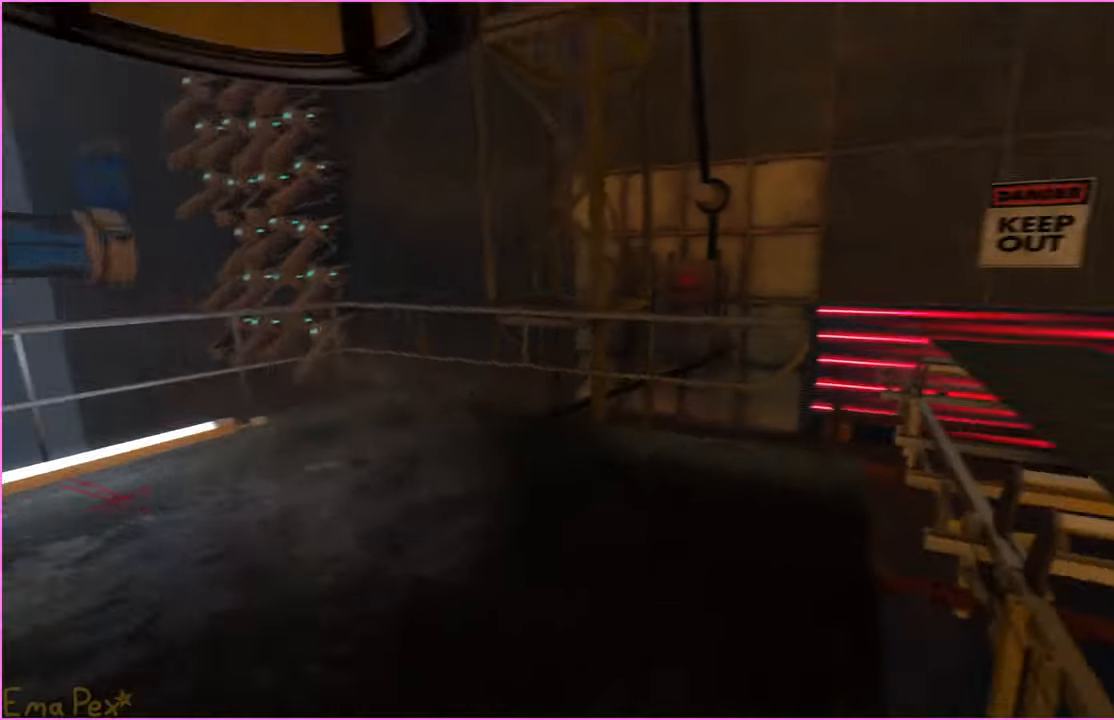
{"keys": ["a"], "mouse": [], "events": [[140, "s", "down"], [420, "s", "up"]]}
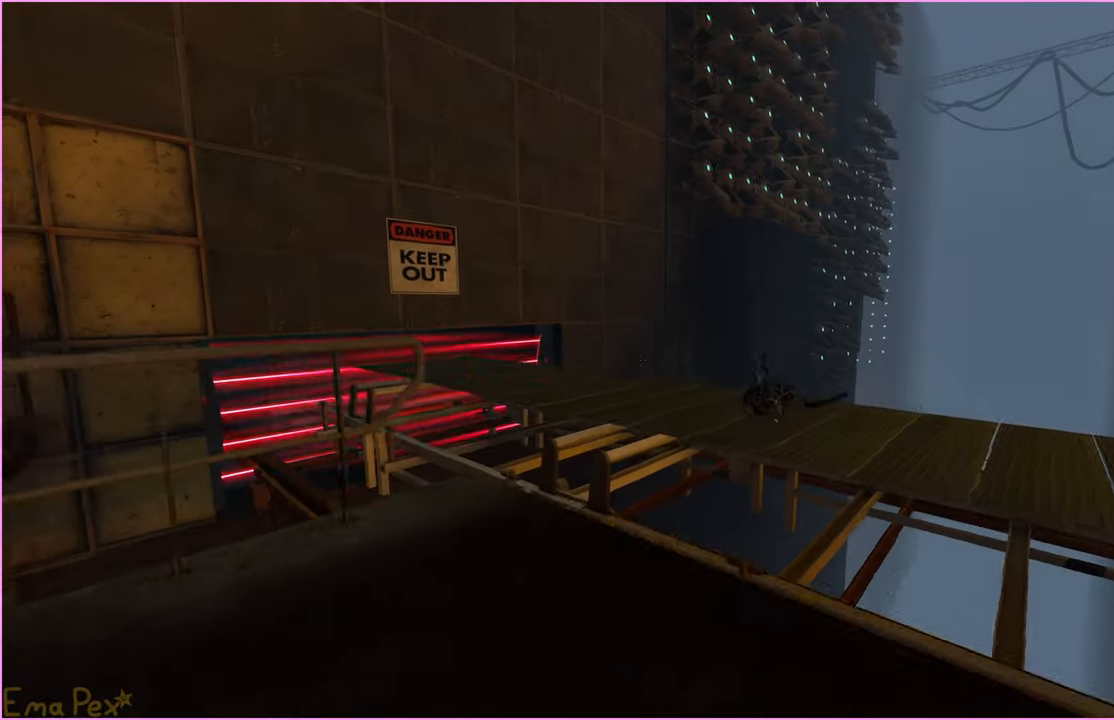
{"keys": [], "mouse": [], "events": [[140, "s", "down"], [180, "a", "up"], [220, "s", "up"]]}